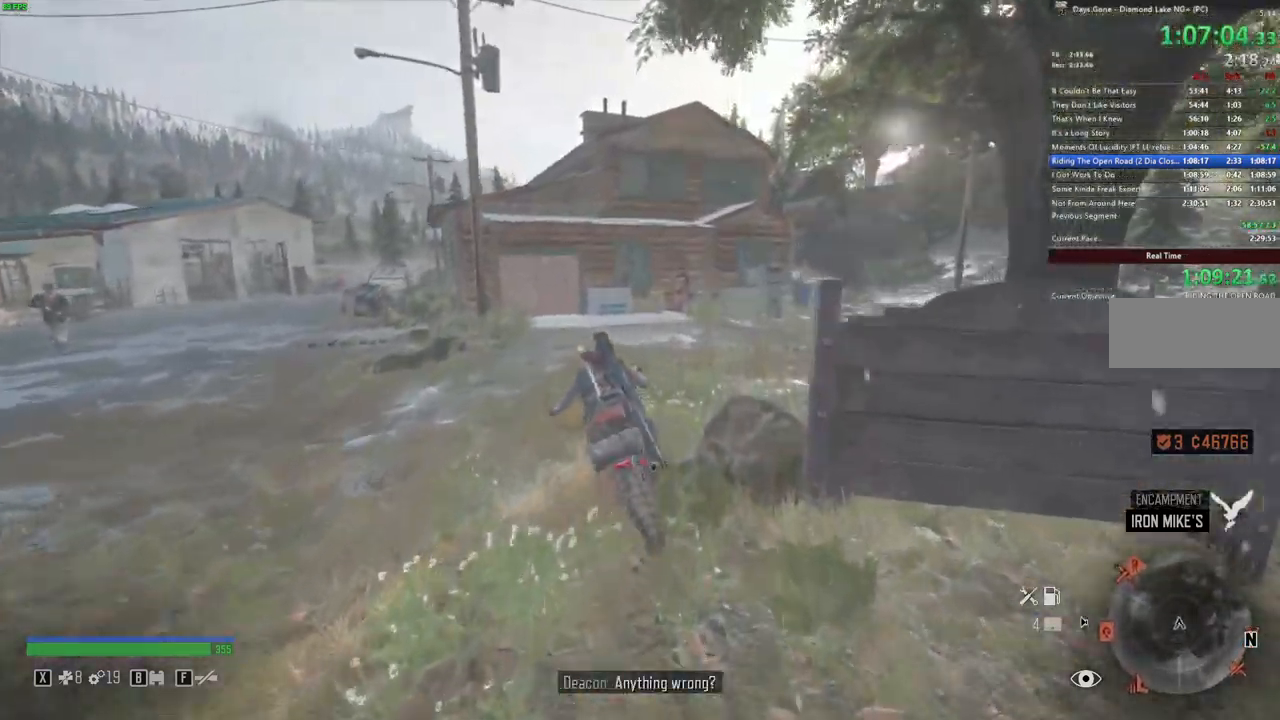
Gameplay with keyboard and mouse; each line is a JSON object with the keys and mouse buttons held at the frame after it. "events" lists presses ("down") and releases ("up") of "a", "c", "caps_lock", "ctrl", "d", "e", "escape", "f", "q", "r", "s", "shift", "space", "t", "tab", "w", "x", "y", "z", "mouse_left", "mouse_wheel" and "mouse_right" between this image and that frame as [ms after this image, input, new state], when the widget could be followed in between. "mouse_left", "mouse_wheel", "mouse_right" = the "left", "wheel", "right" buttons of the "mouse" list. No other keys are recorded. "wheel" means that the mouse wheel is clicked or scrolled. Mouse movement is not recorded.
{"keys": ["a", "s"], "mouse": [], "events": [[217, "s", "down"], [317, "a", "down"]]}
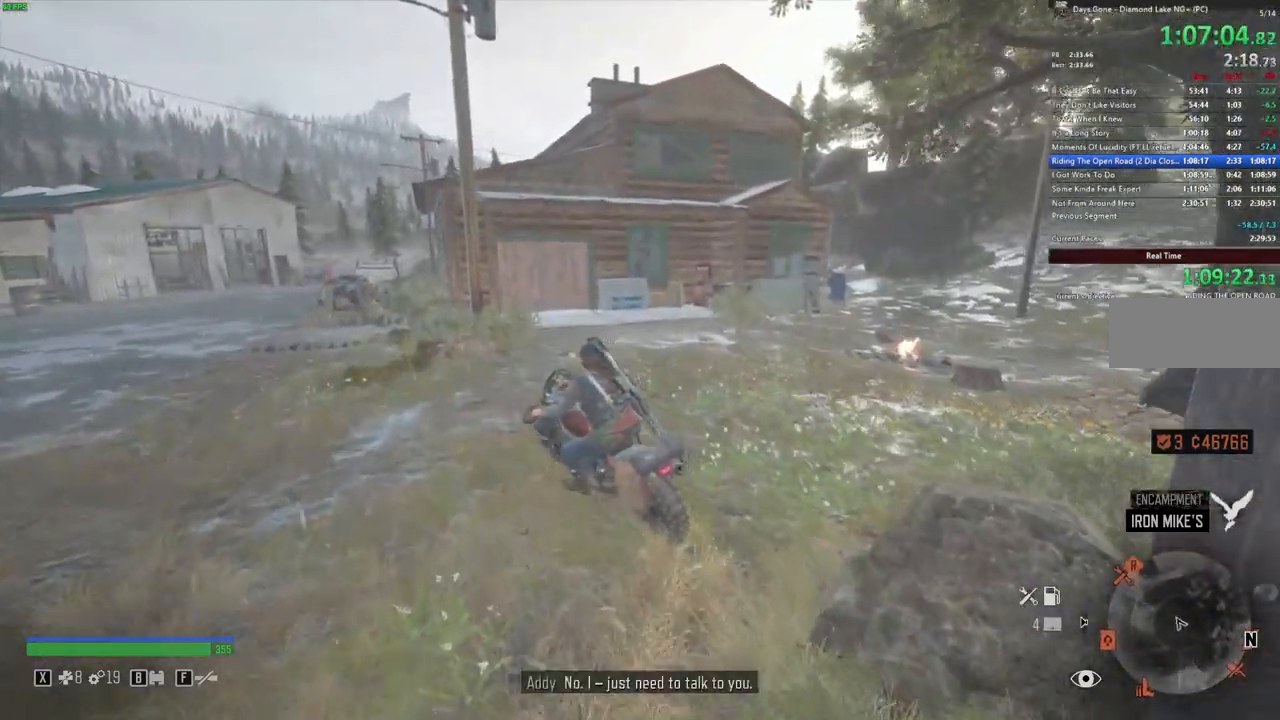
{"keys": ["e"], "mouse": [], "events": [[17, "e", "down"], [83, "a", "up"], [233, "s", "up"]]}
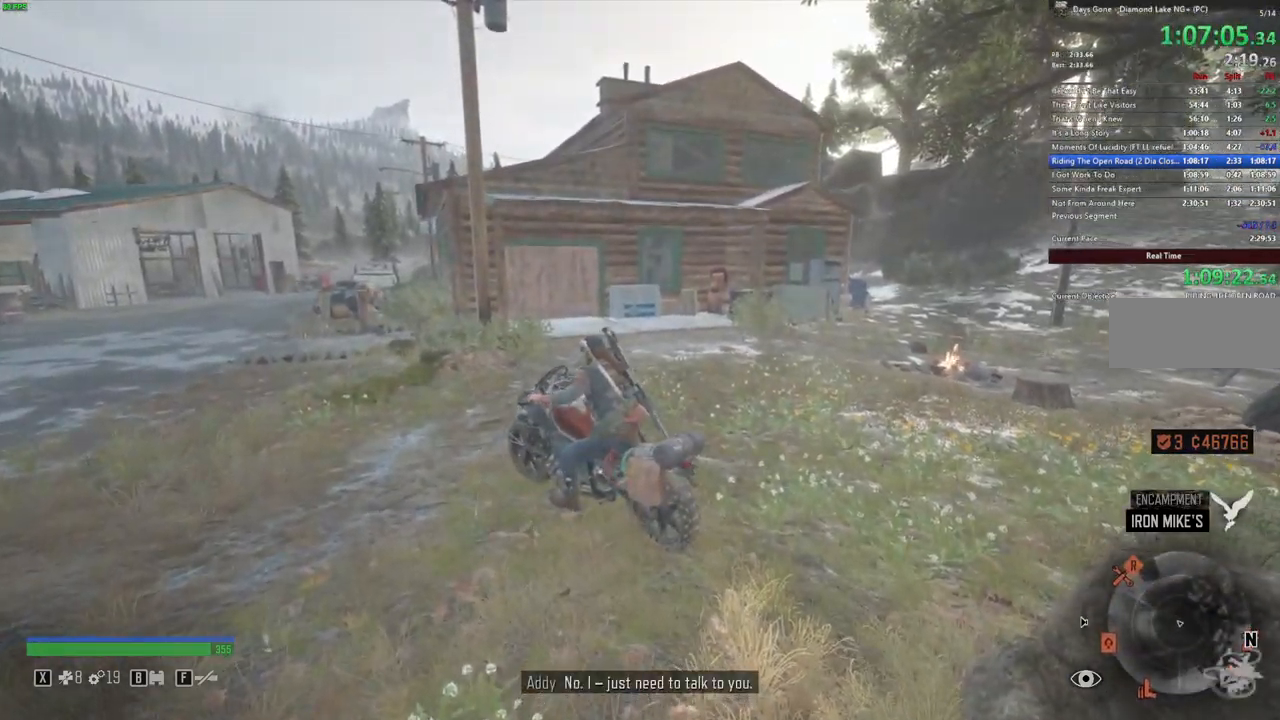
{"keys": [], "mouse": [], "events": [[83, "w", "down"], [367, "e", "up"], [367, "w", "up"]]}
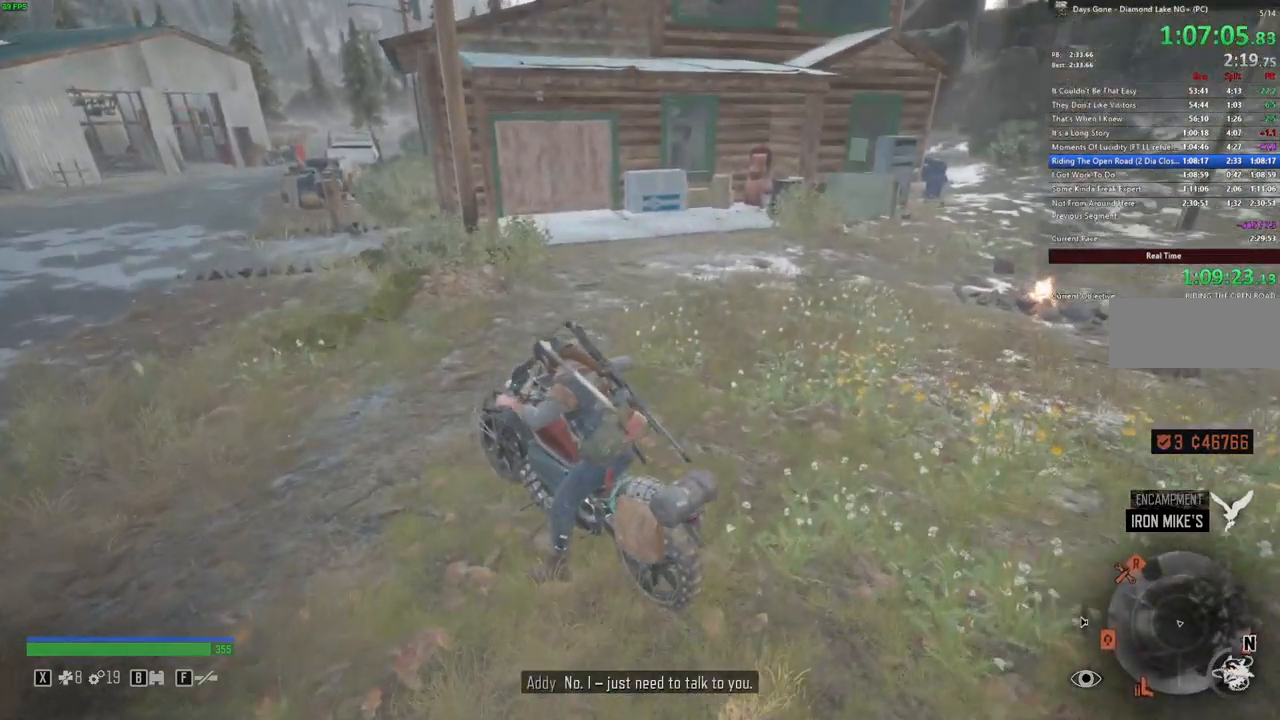
{"keys": ["a"], "mouse": [], "events": [[183, "a", "down"], [300, "w", "down"], [367, "w", "up"]]}
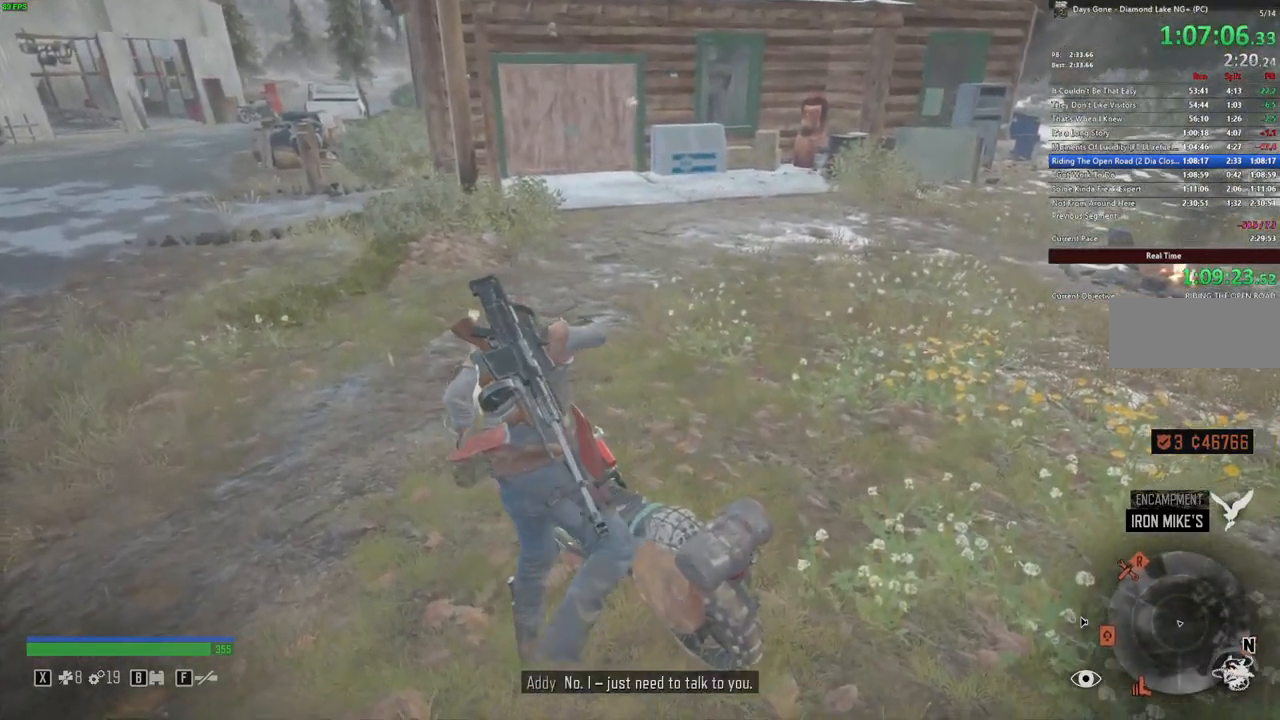
{"keys": ["d"], "mouse": [], "events": [[217, "s", "down"], [250, "a", "up"], [350, "d", "down"], [433, "s", "up"]]}
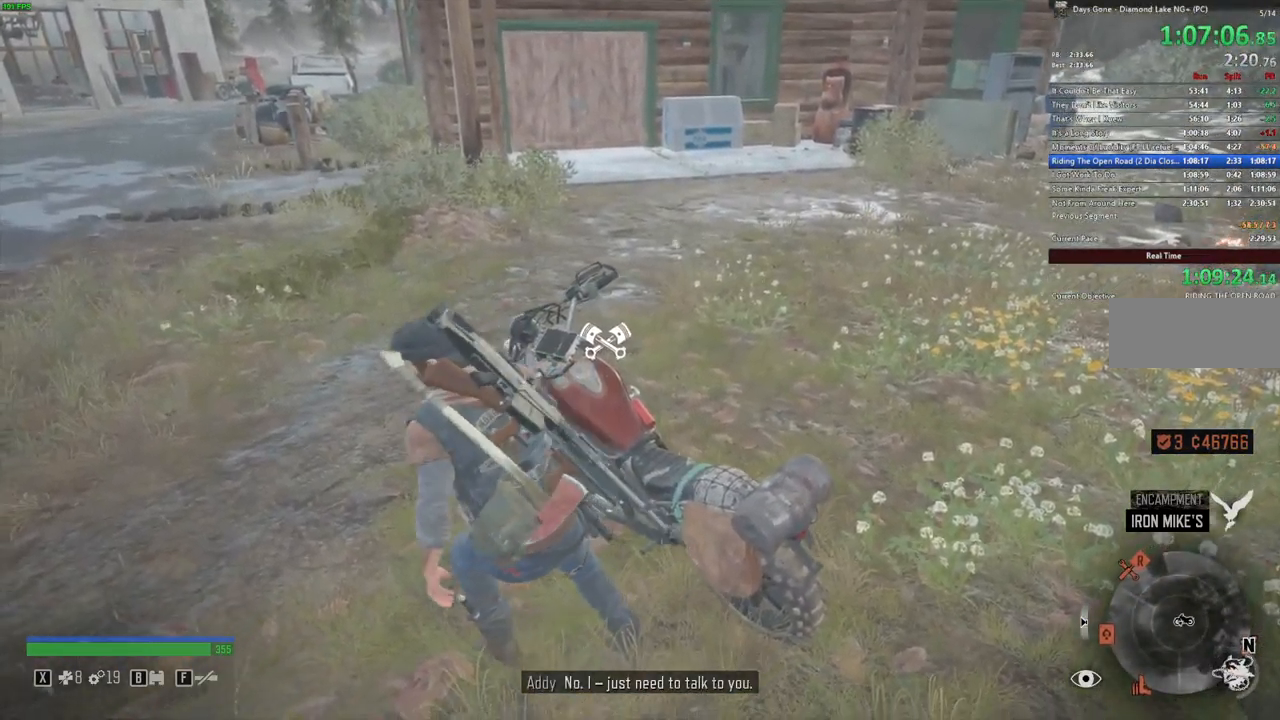
{"keys": ["d"], "mouse": [], "events": []}
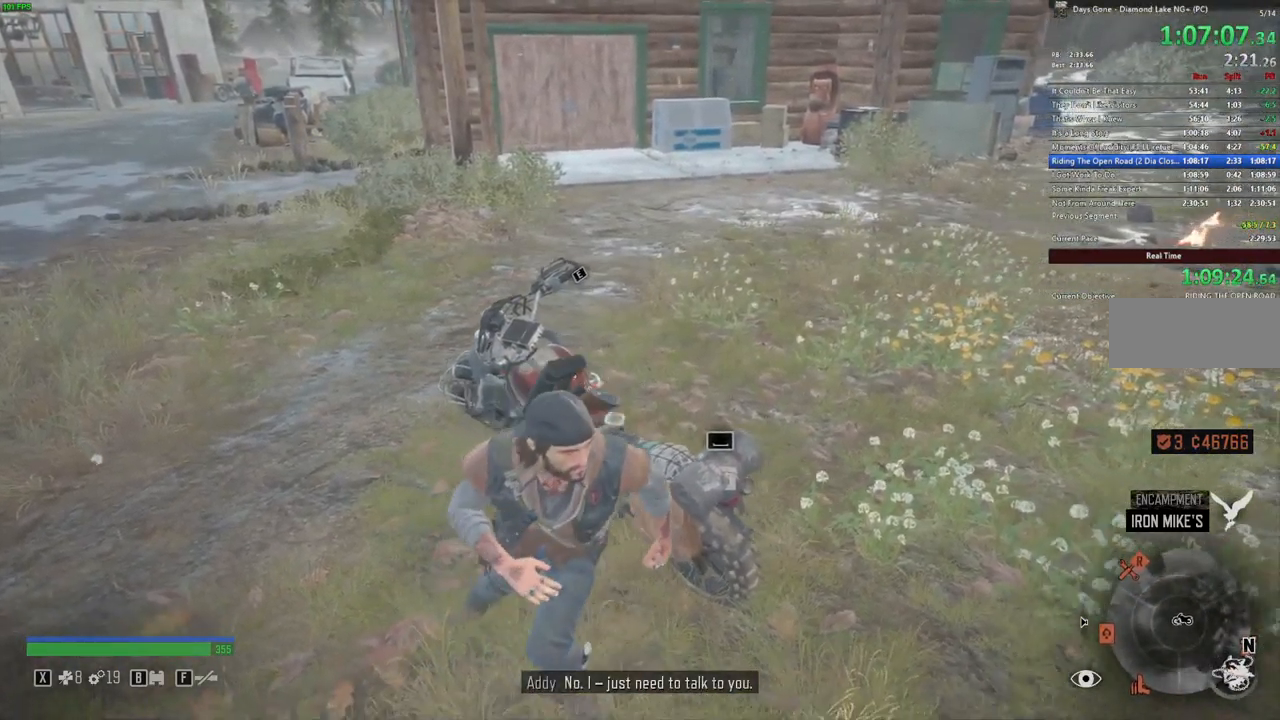
{"keys": ["w"], "mouse": [], "events": [[184, "w", "down"], [217, "d", "up"]]}
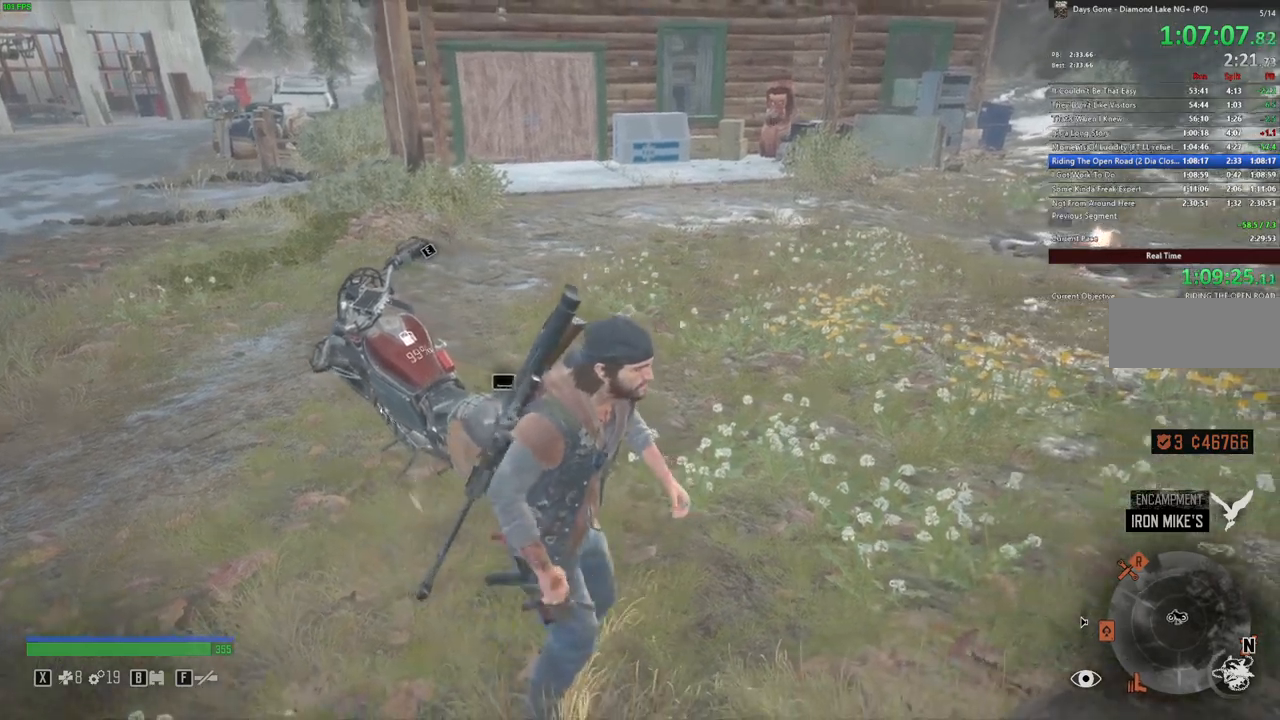
{"keys": ["d", "w"], "mouse": [], "events": [[50, "a", "down"], [133, "a", "up"], [500, "d", "down"]]}
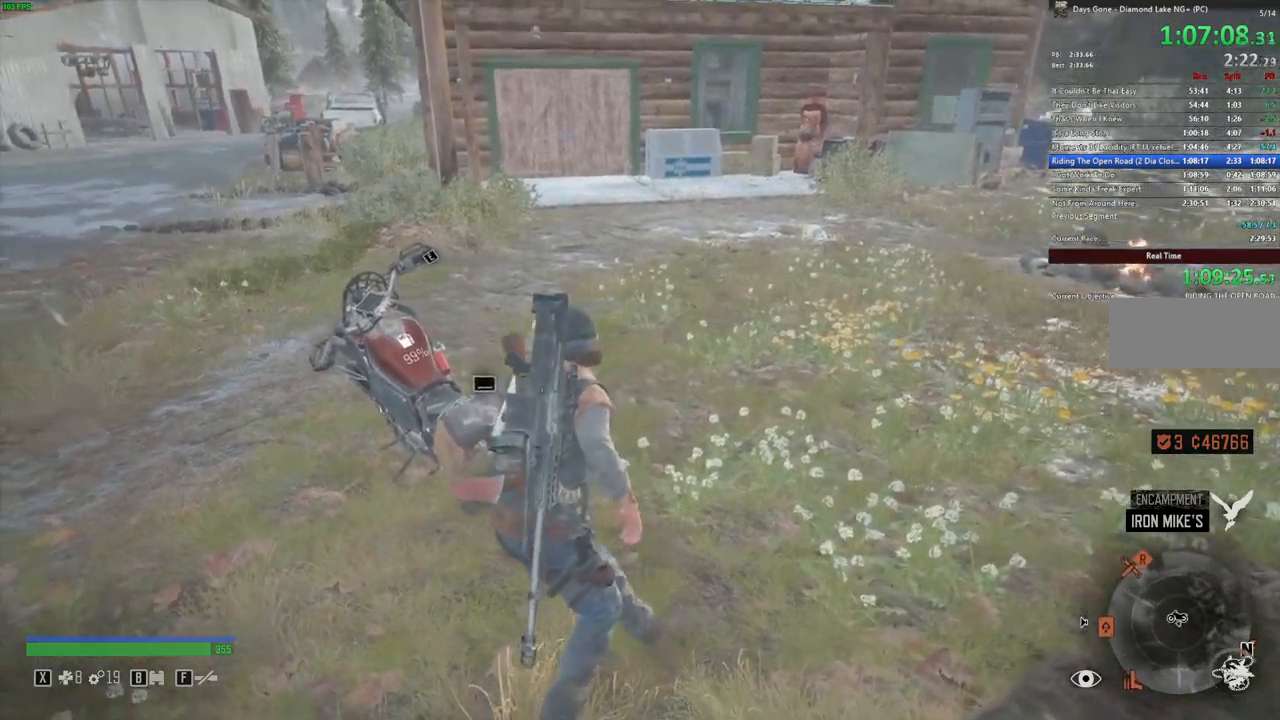
{"keys": [], "mouse": [], "events": [[350, "d", "up"], [383, "w", "up"]]}
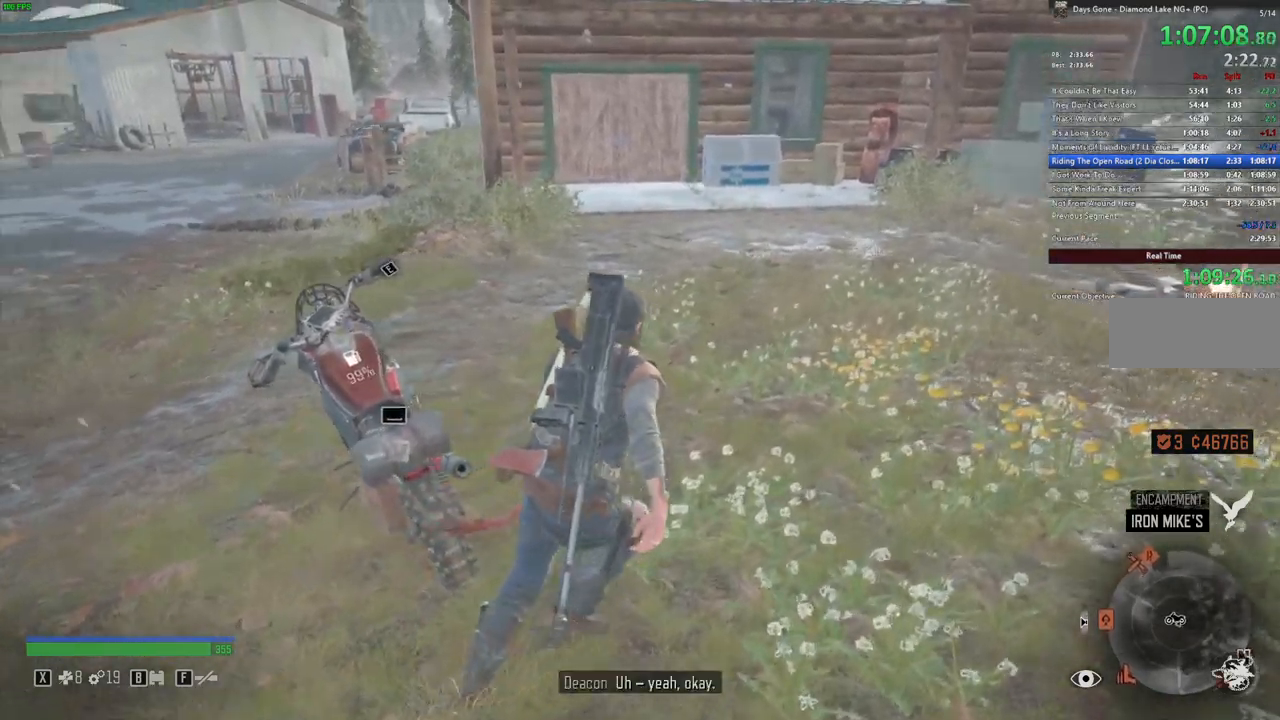
{"keys": [], "mouse": [], "events": [[233, "w", "down"], [300, "w", "up"]]}
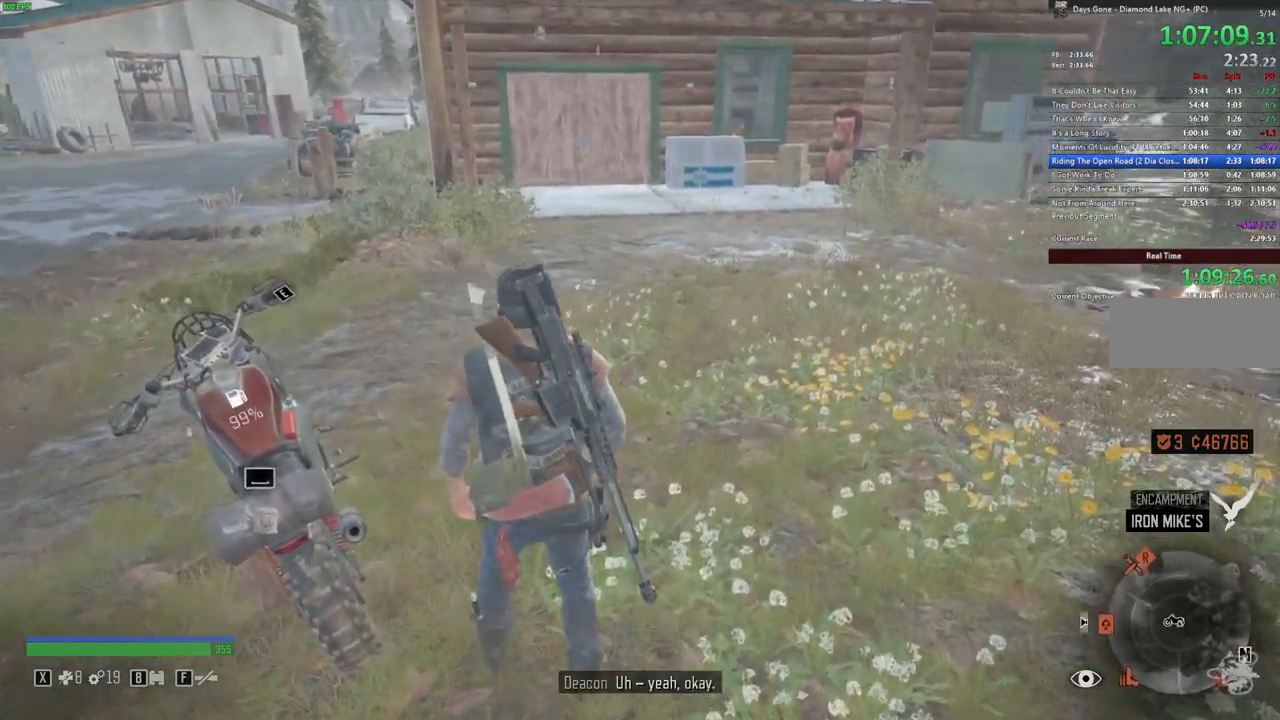
{"keys": [], "mouse": [], "events": []}
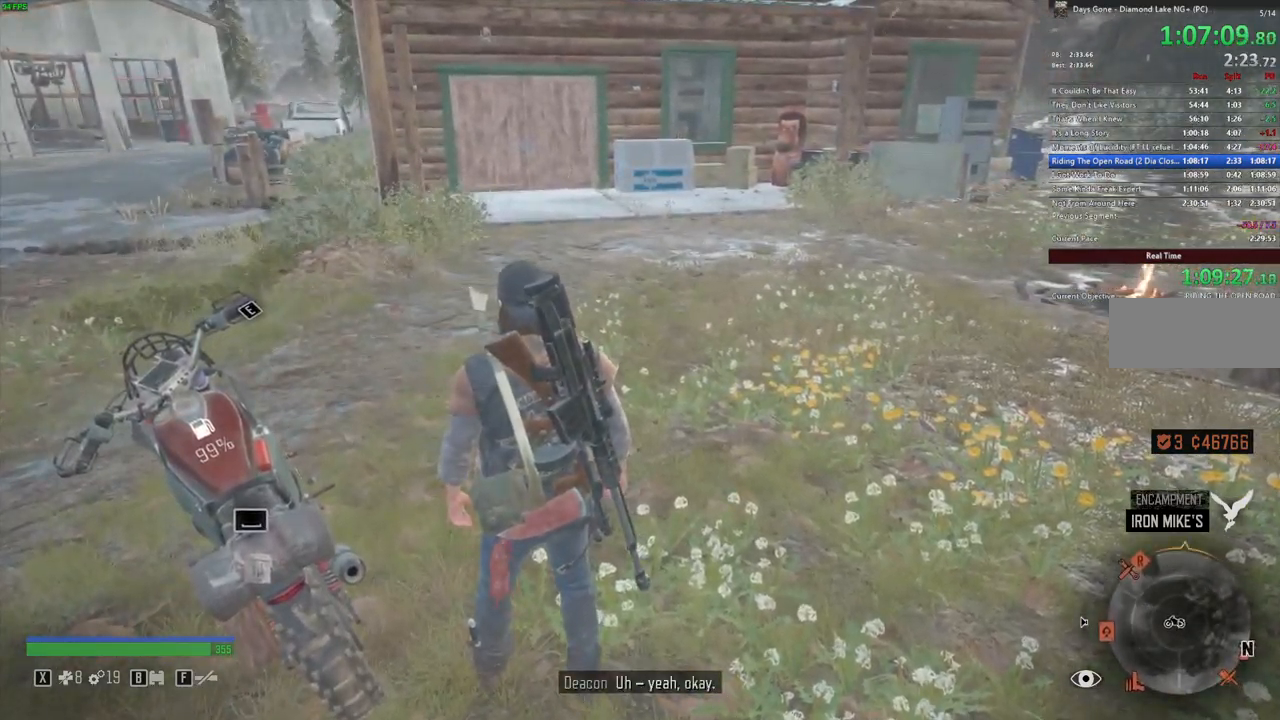
{"keys": [], "mouse": [], "events": []}
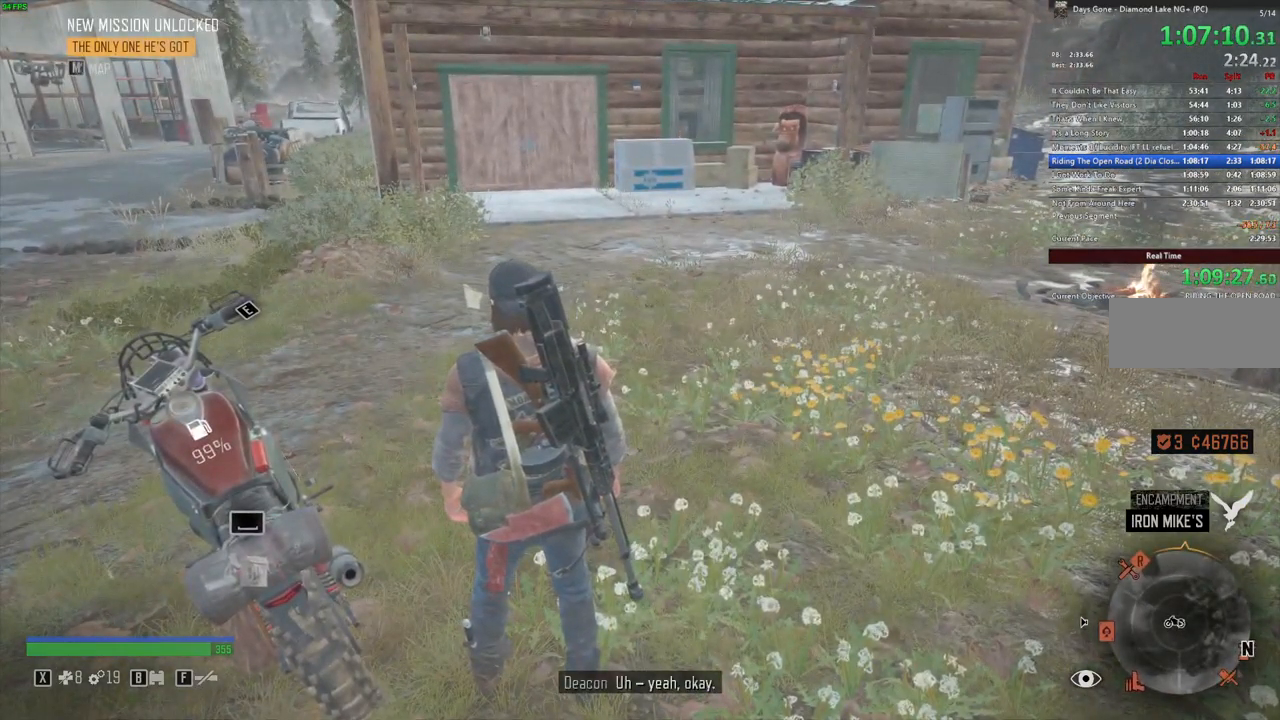
{"keys": ["w"], "mouse": [], "events": [[216, "w", "down"], [333, "w", "up"], [450, "w", "down"]]}
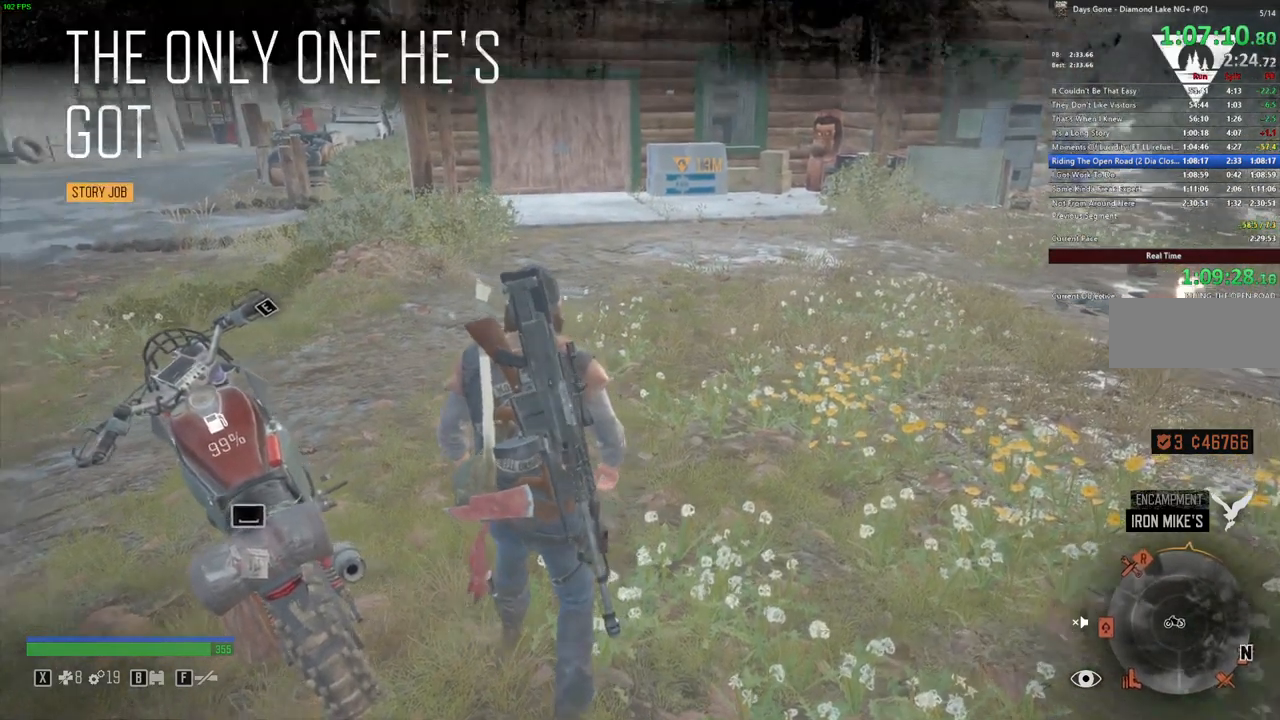
{"keys": ["shift", "w"], "mouse": [], "events": [[116, "shift", "down"]]}
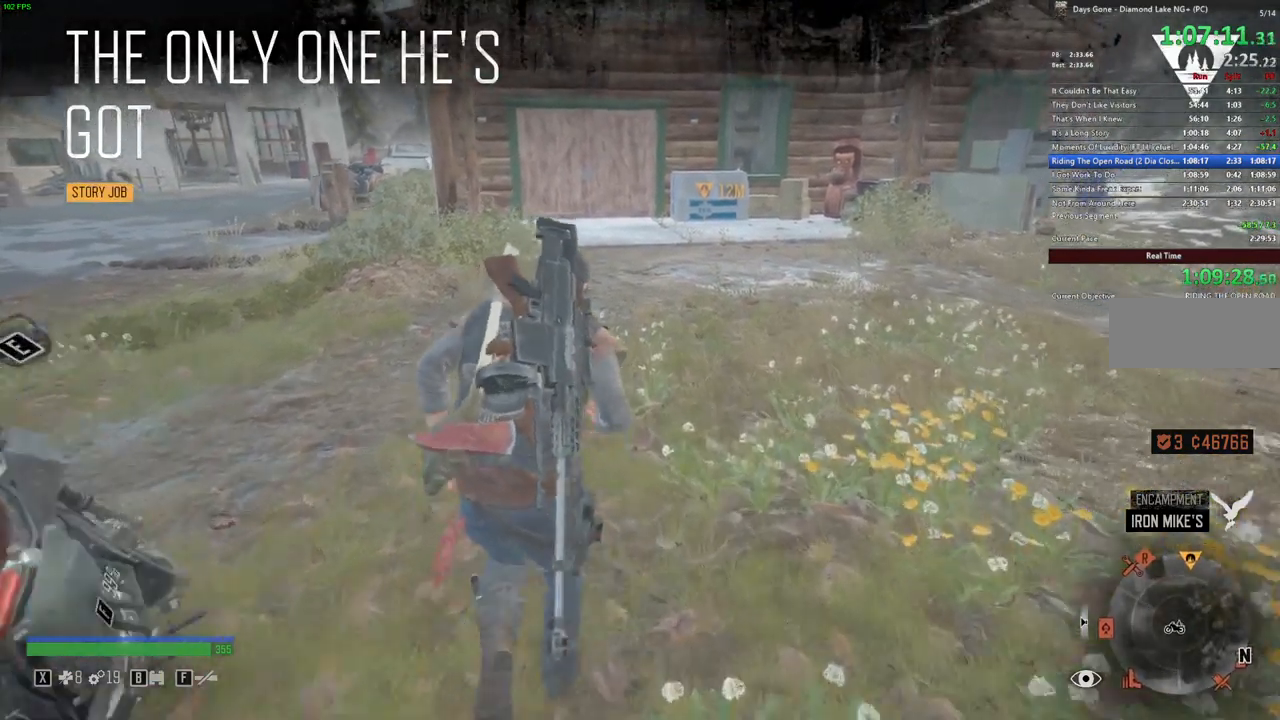
{"keys": ["shift", "w"], "mouse": [], "events": [[333, "d", "down"], [450, "d", "up"]]}
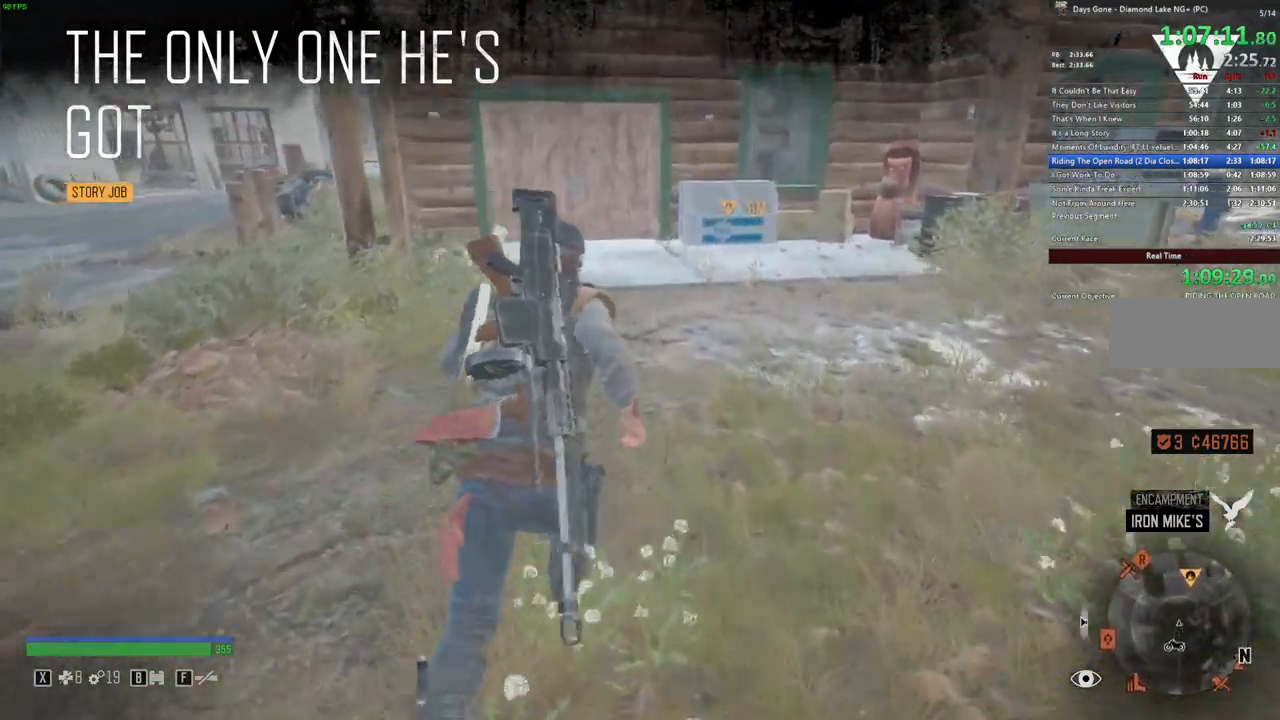
{"keys": ["shift", "w"], "mouse": [], "events": []}
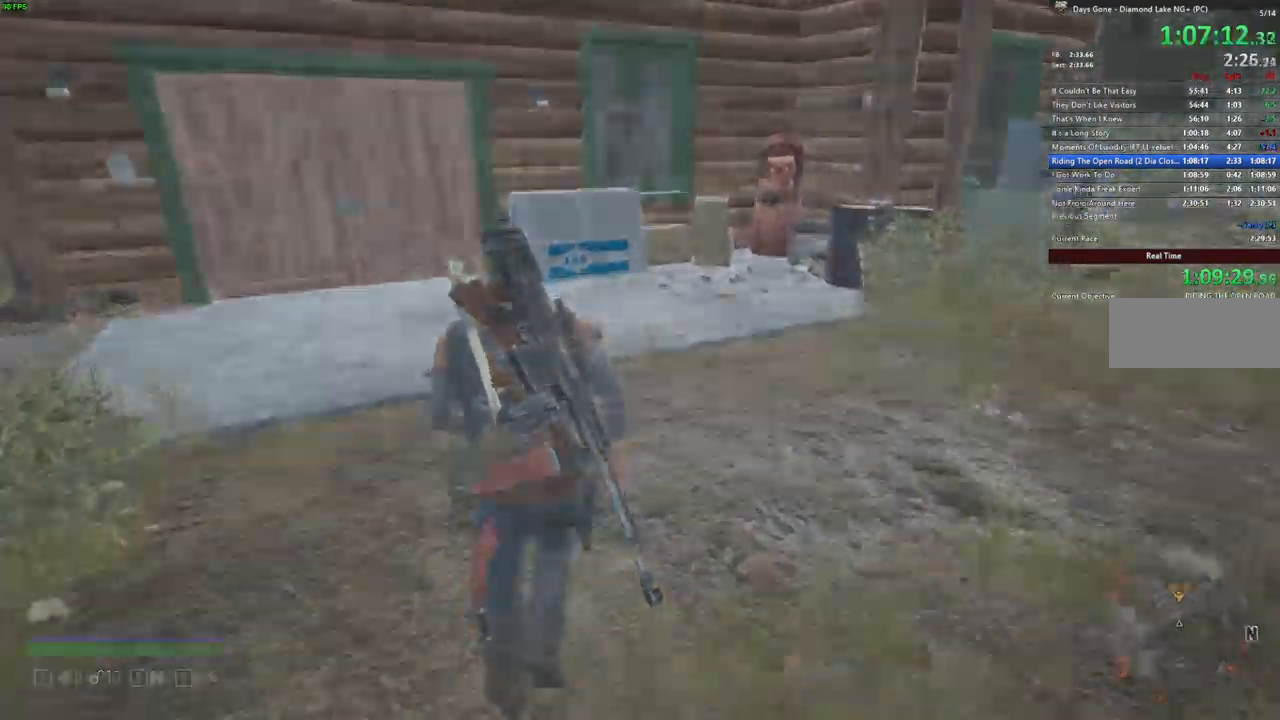
{"keys": [], "mouse": [], "events": [[83, "w", "up"], [250, "shift", "up"]]}
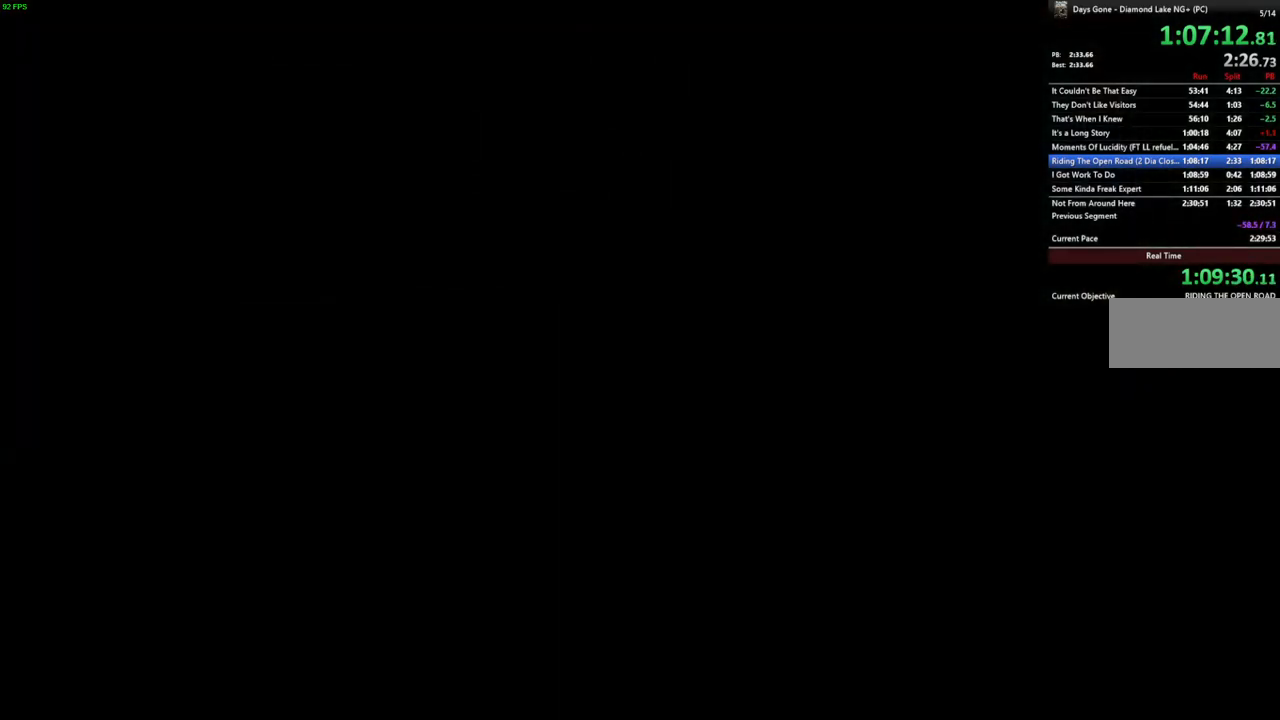
{"keys": [], "mouse": [], "events": []}
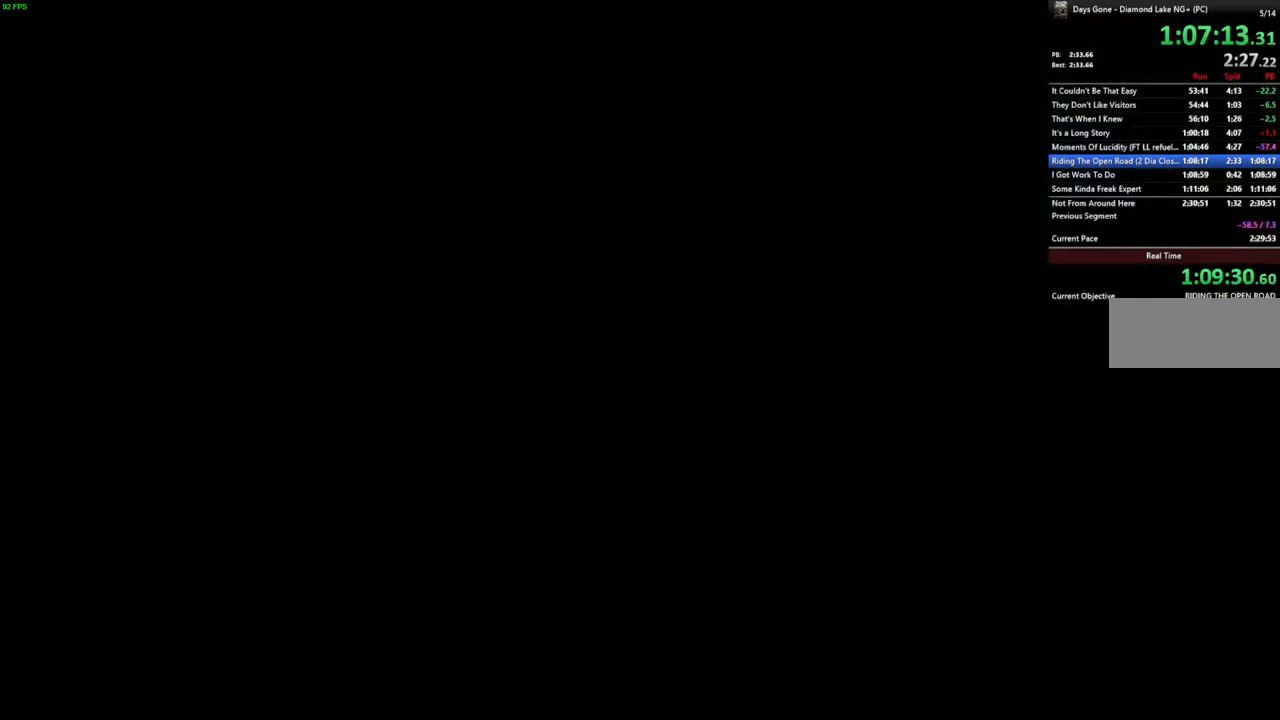
{"keys": [], "mouse": [], "events": []}
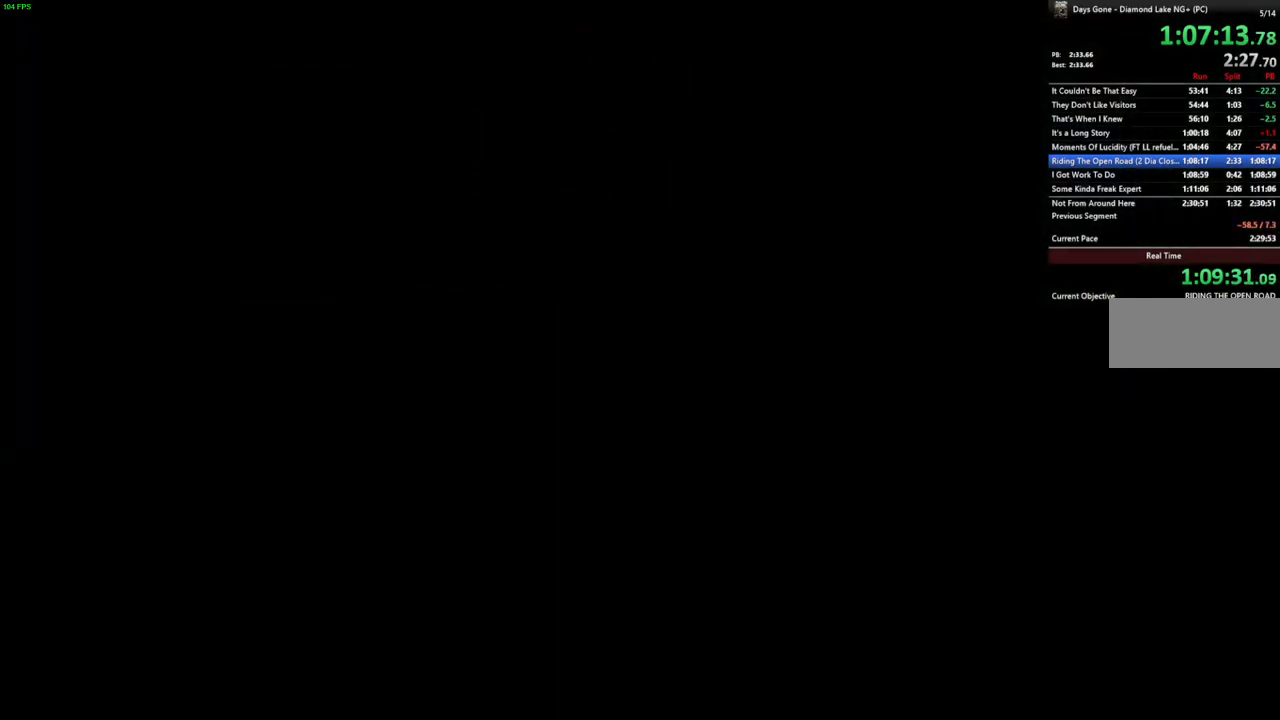
{"keys": ["space"], "mouse": [], "events": [[50, "space", "down"], [117, "space", "up"], [217, "space", "down"]]}